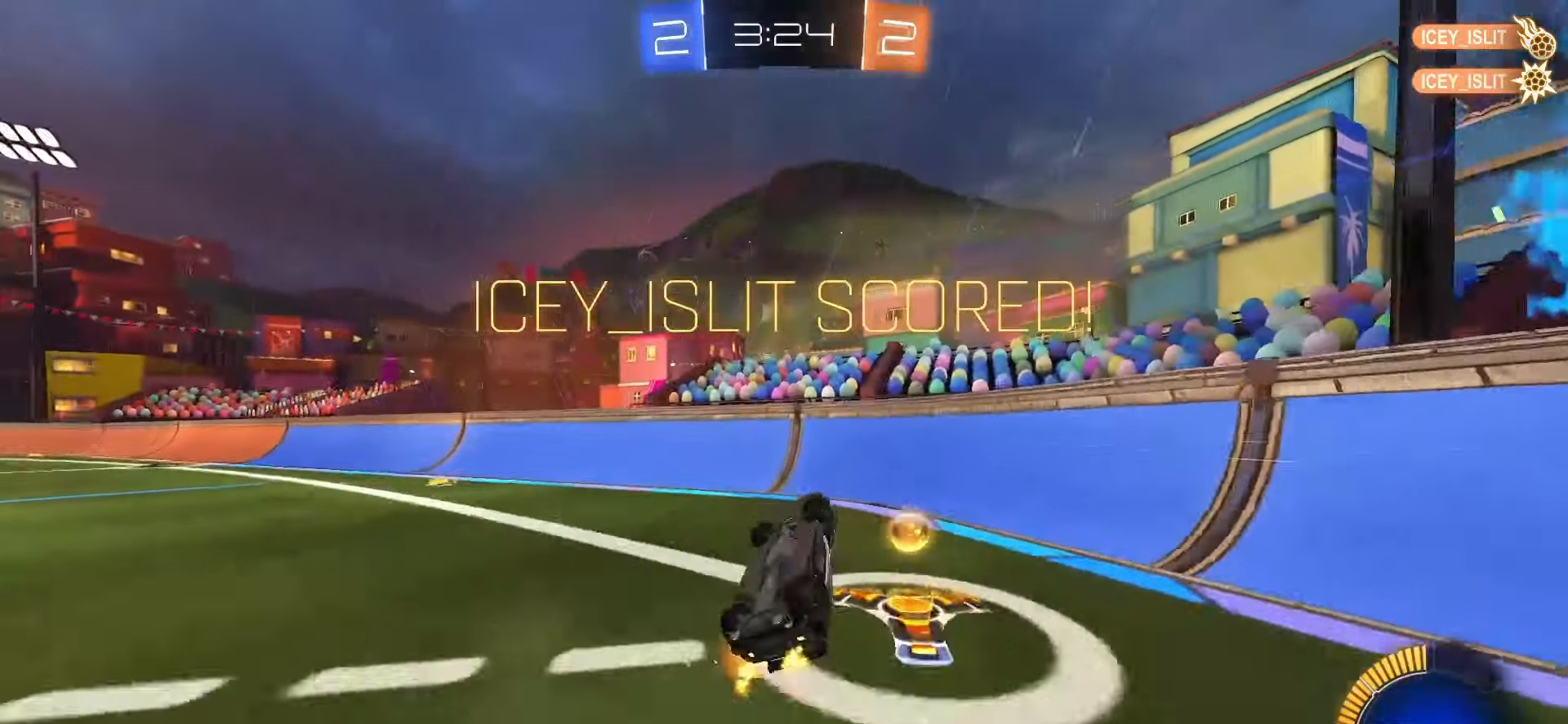
Gameplay with a controller (PlayStation layout); each line is a JSON object with the inputs held at the frame after it. "events" lists button and stick changes between this image and that frame as [ms after this image, input, new state], when the widget could be followed in between. Not read: L3 R3 SELECT.
{"buttons": [], "left_stick": "up-left", "right_stick": "center", "events": [[33, "left_stick", "up-left"], [83, "SQUARE", "up"], [133, "R2", "up"], [467, "L1", "up"]]}
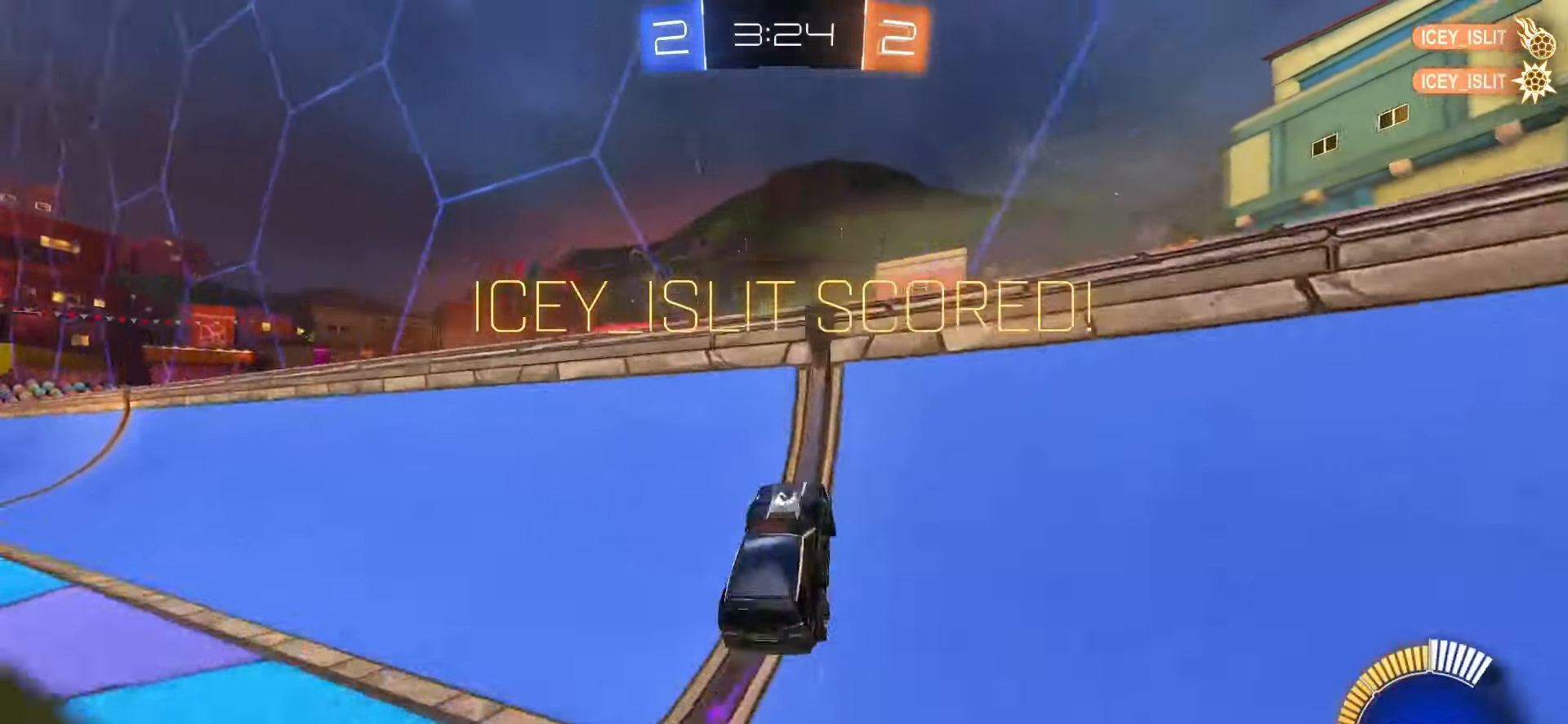
{"buttons": ["SQUARE", "R2"], "left_stick": "left", "right_stick": "center", "events": [[67, "R2", "down"], [317, "SQUARE", "down"], [433, "left_stick", "left"]]}
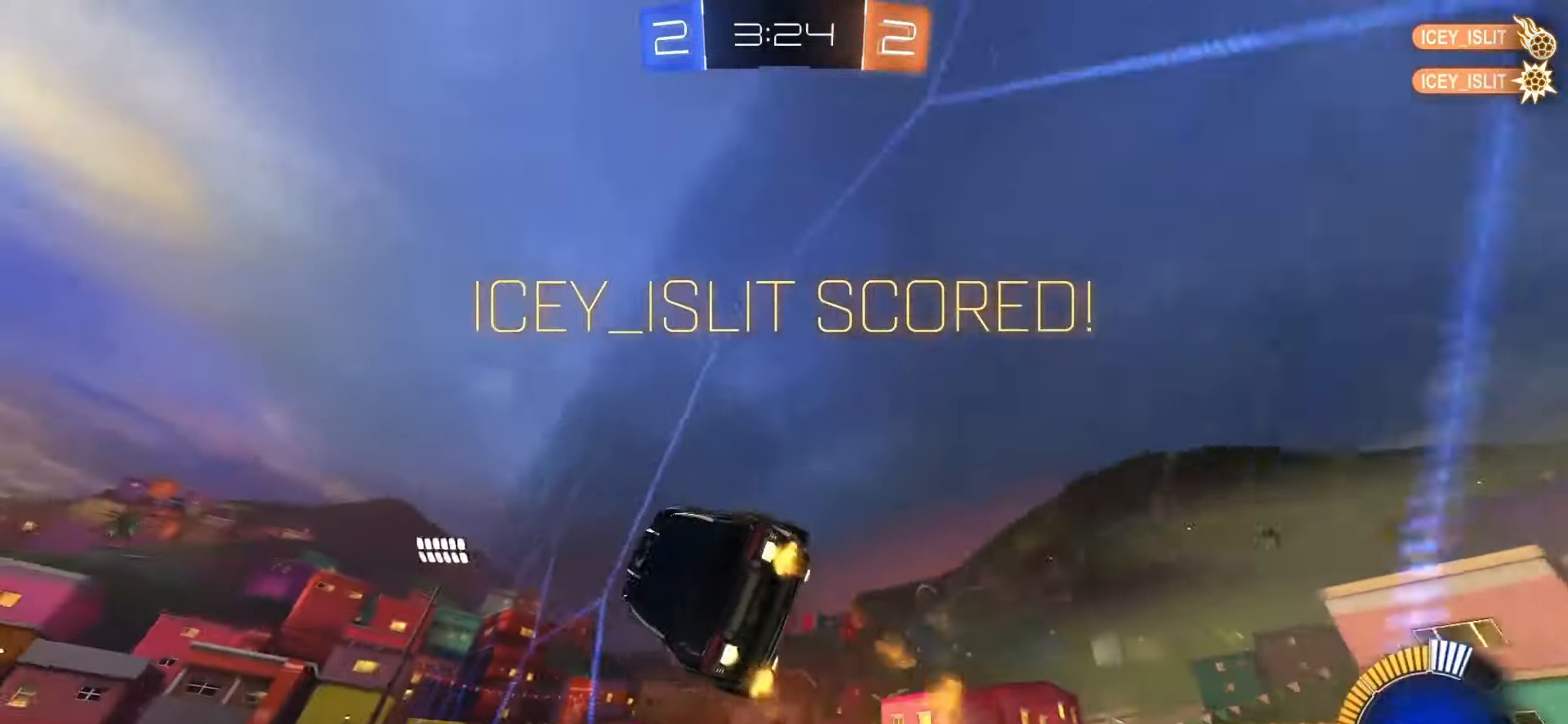
{"buttons": ["CROSS", "SQUARE", "R2"], "left_stick": "down", "right_stick": "center", "events": [[133, "left_stick", "center"], [233, "CROSS", "down"], [233, "left_stick", "up-left"], [267, "CROSS", "up"], [267, "SQUARE", "up"], [333, "CROSS", "down"], [350, "SQUARE", "down"], [433, "left_stick", "down"]]}
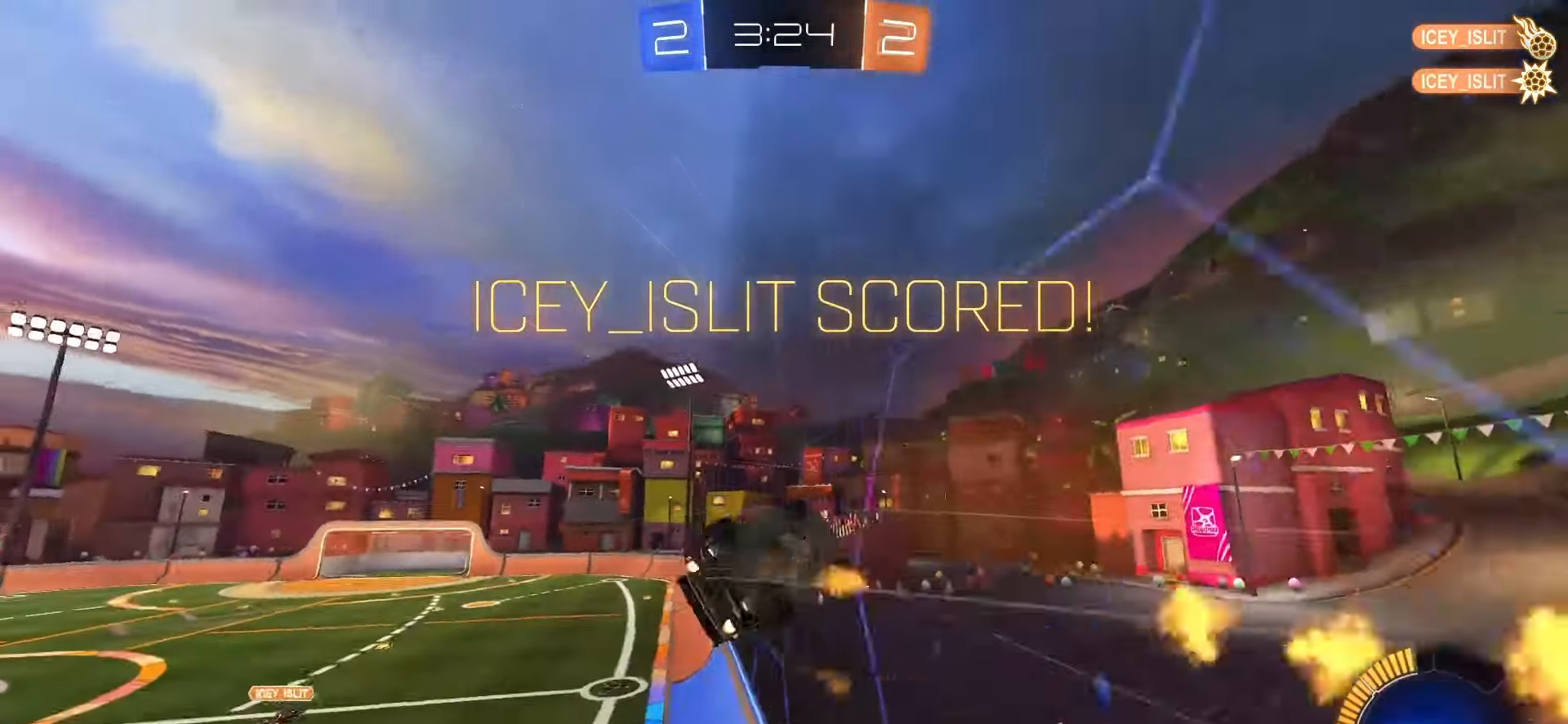
{"buttons": ["SQUARE", "L1"], "left_stick": "center", "right_stick": "center", "events": [[17, "CROSS", "up"], [67, "TRIANGLE", "down"], [183, "TRIANGLE", "up"], [183, "left_stick", "down-left"], [267, "L1", "down"], [333, "R2", "up"], [450, "left_stick", "center"]]}
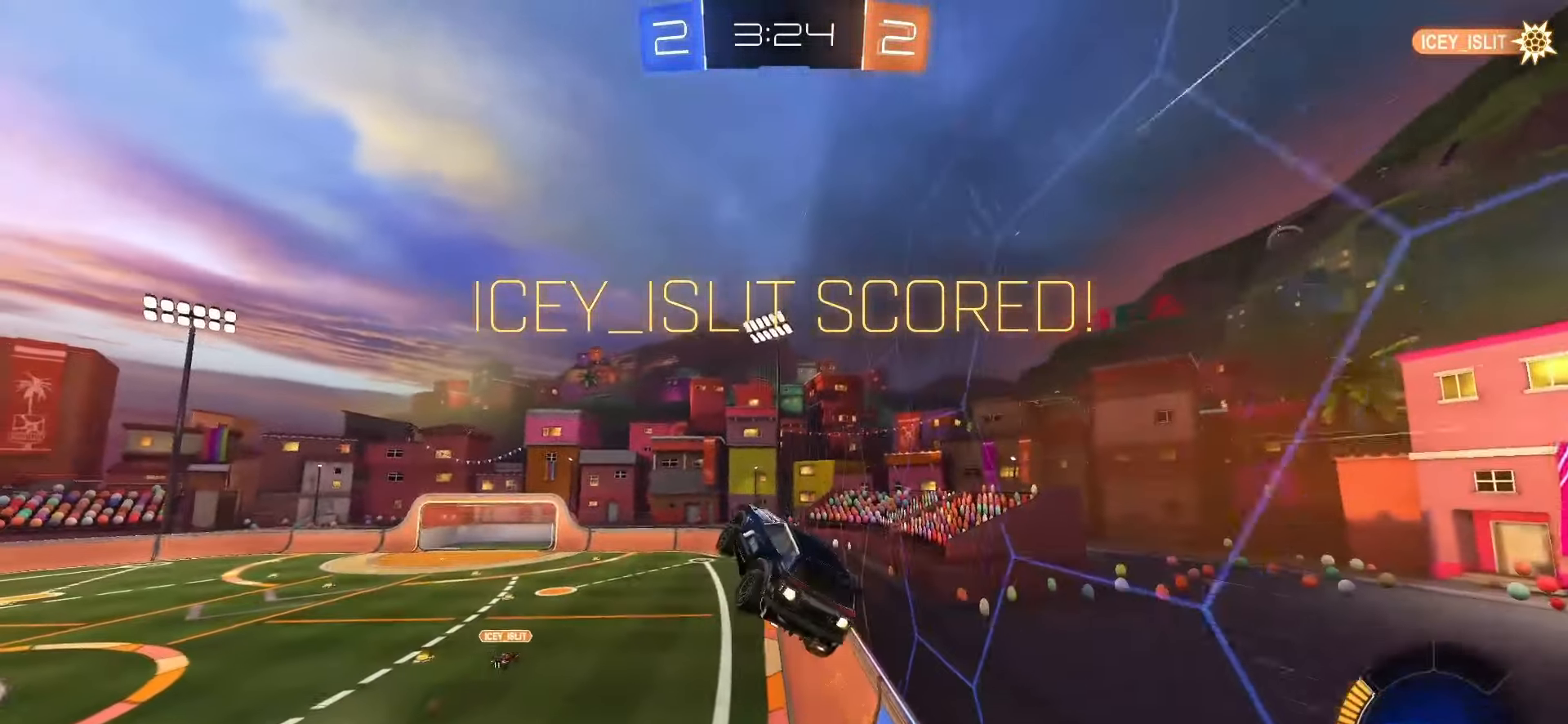
{"buttons": [], "left_stick": "center", "right_stick": "center", "events": [[33, "SQUARE", "up"], [100, "L1", "up"]]}
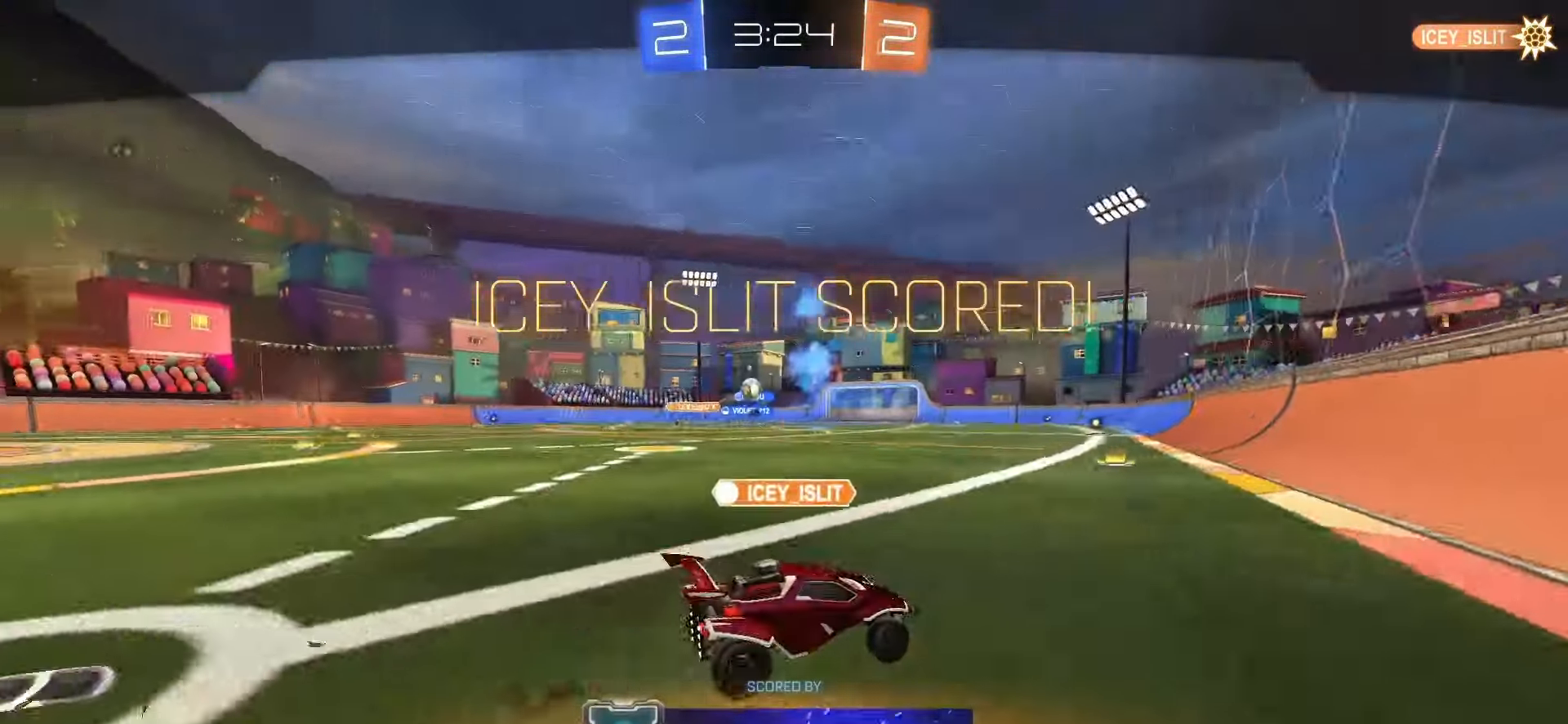
{"buttons": [], "left_stick": "center", "right_stick": "center", "events": [[33, "CROSS", "down"], [133, "CROSS", "up"], [217, "CROSS", "down"], [383, "CROSS", "up"]]}
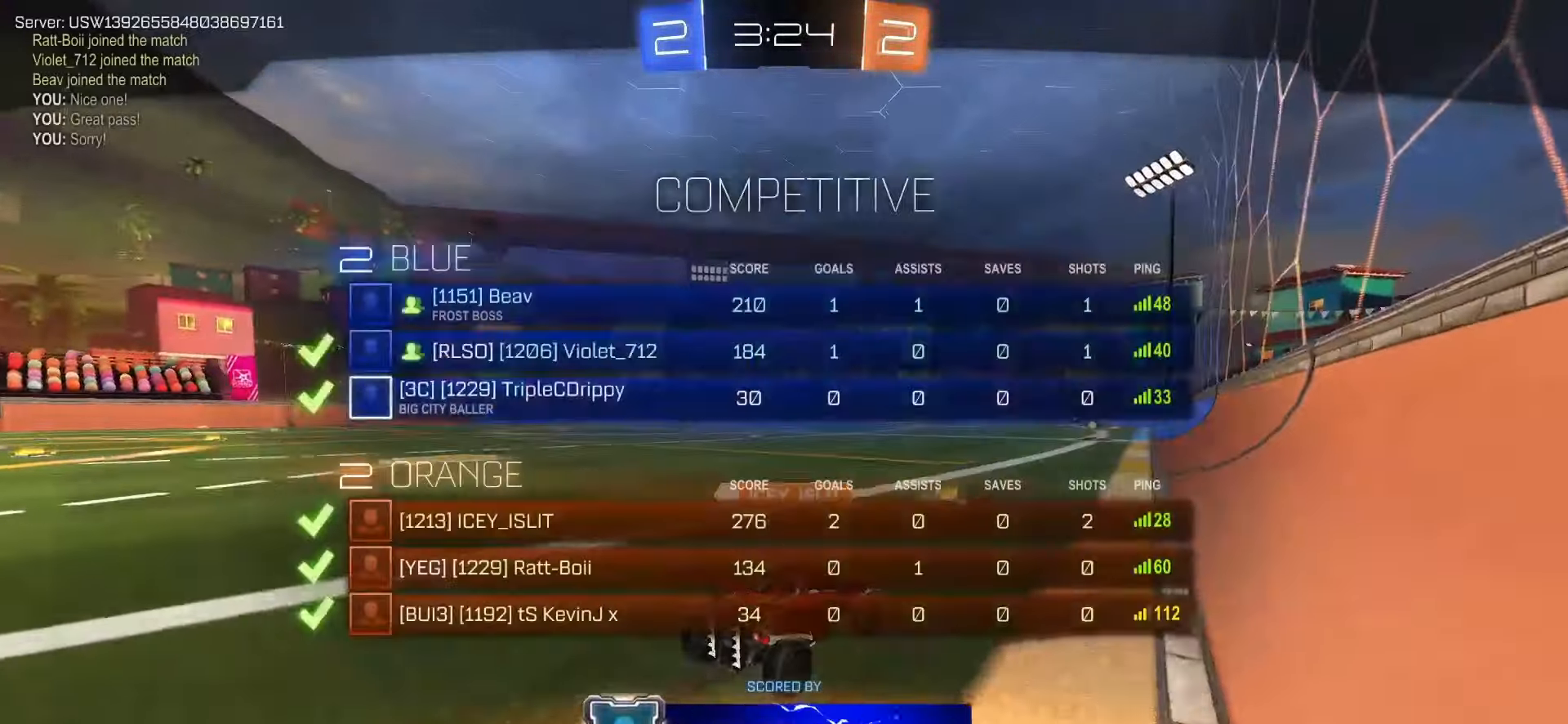
{"buttons": [], "left_stick": "center", "right_stick": "center", "events": []}
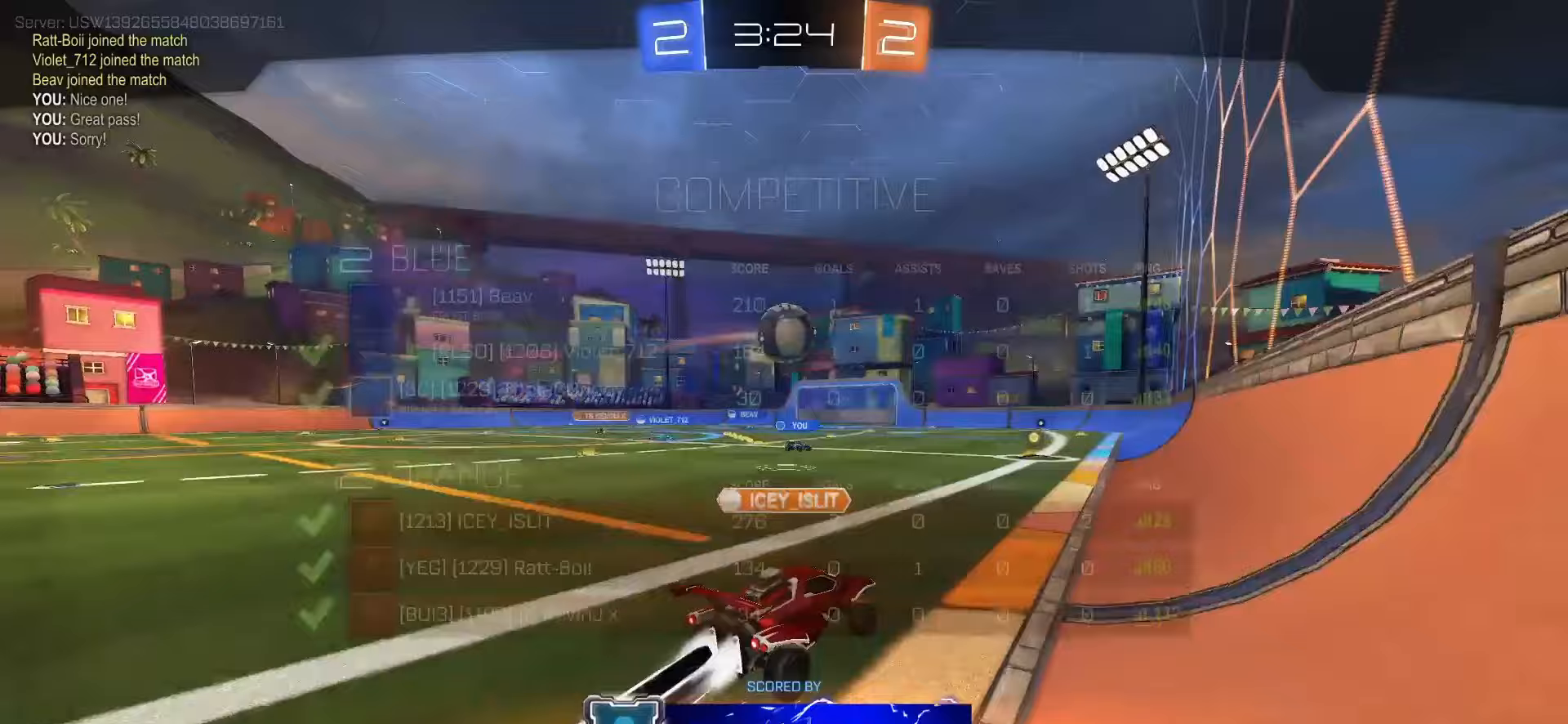
{"buttons": [], "left_stick": "center", "right_stick": "center", "events": [[67, "L1", "down"], [117, "L1", "up"]]}
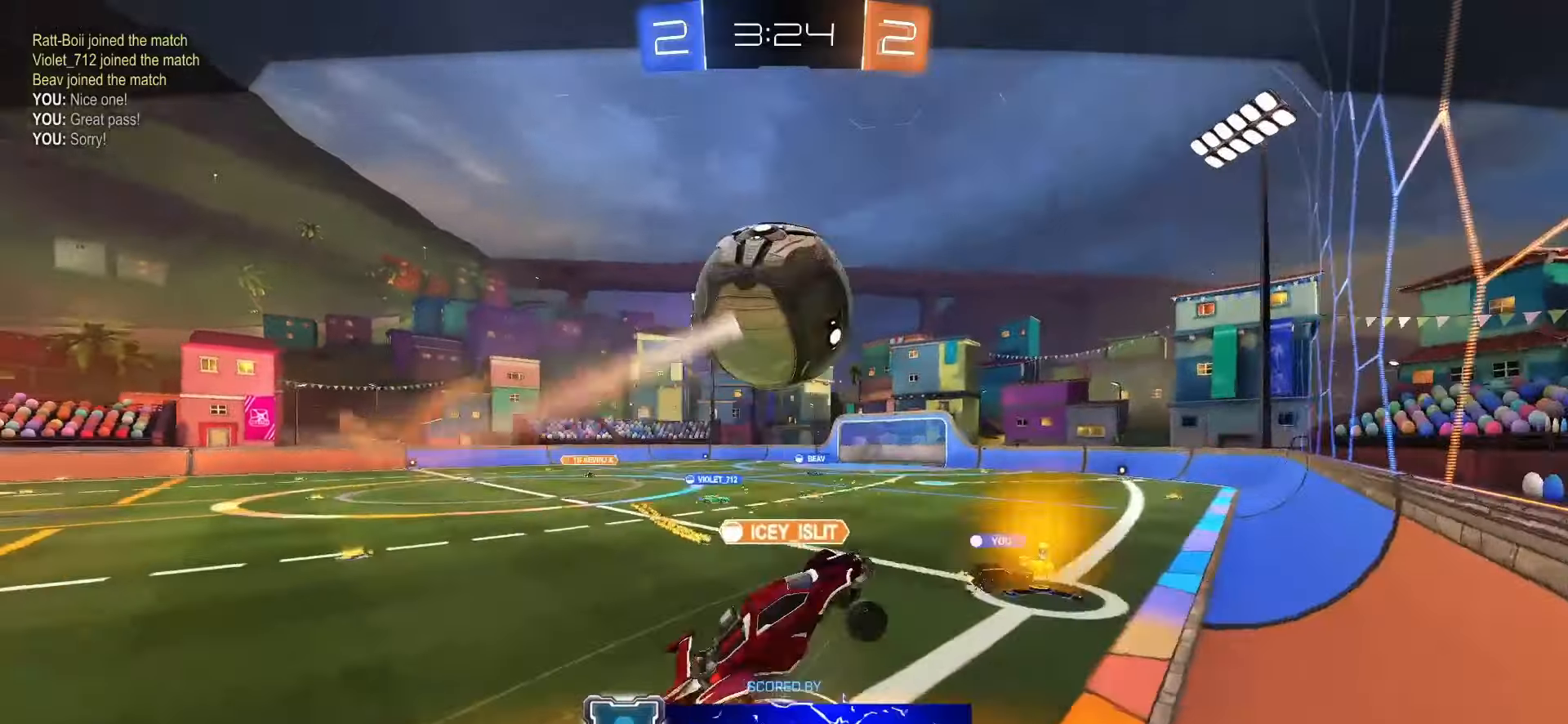
{"buttons": [], "left_stick": "center", "right_stick": "center", "events": []}
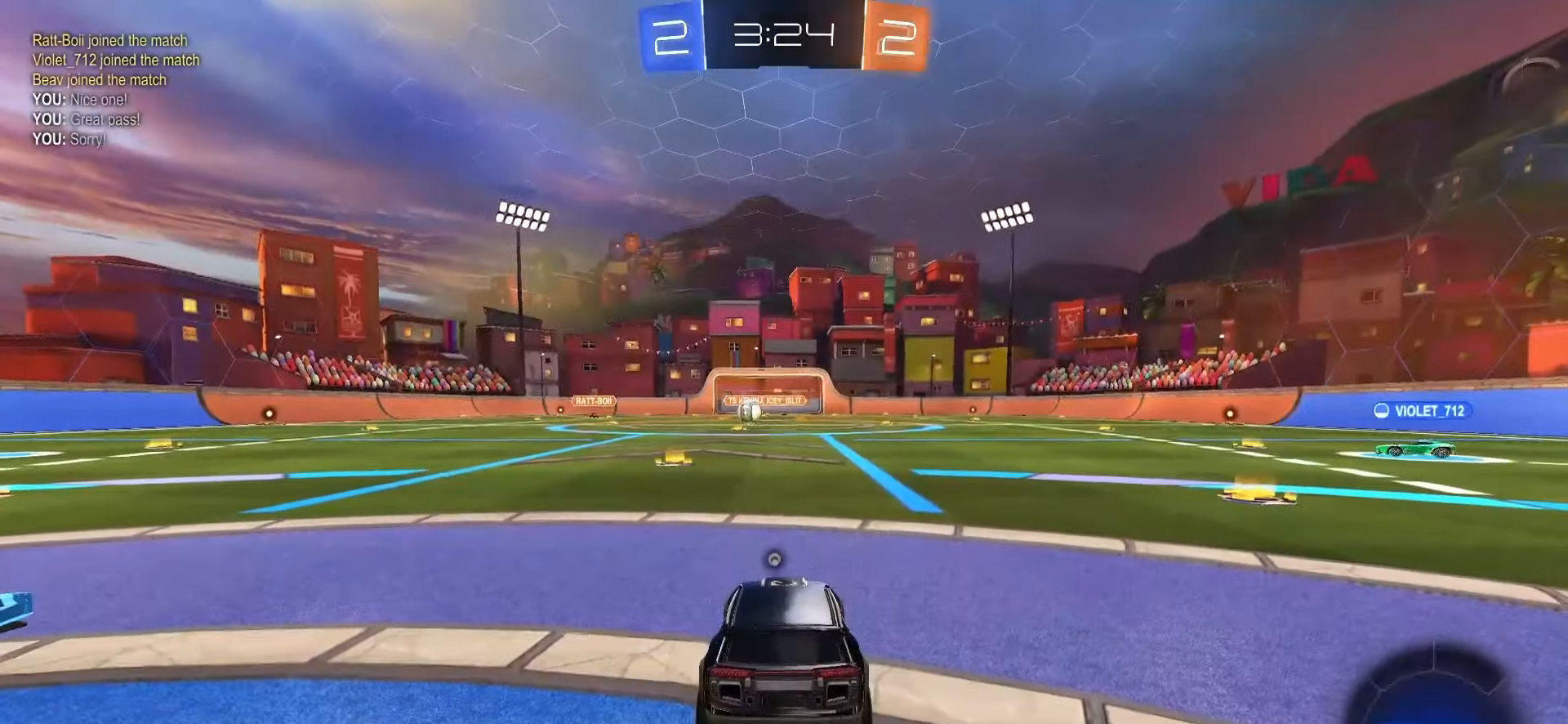
{"buttons": [], "left_stick": "center", "right_stick": "center", "events": [[200, "TRIANGLE", "down"], [333, "TRIANGLE", "up"]]}
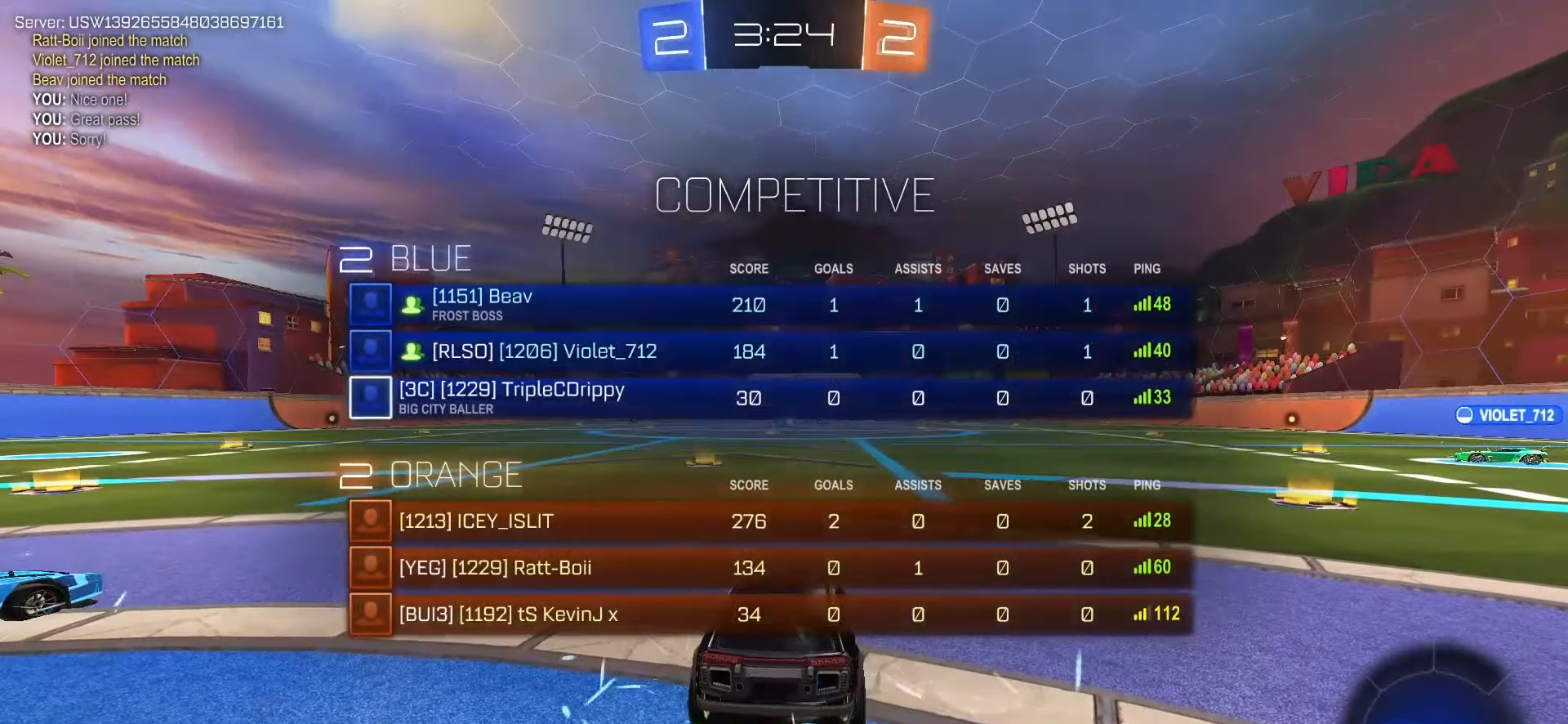
{"buttons": [], "left_stick": "center", "right_stick": "center", "events": []}
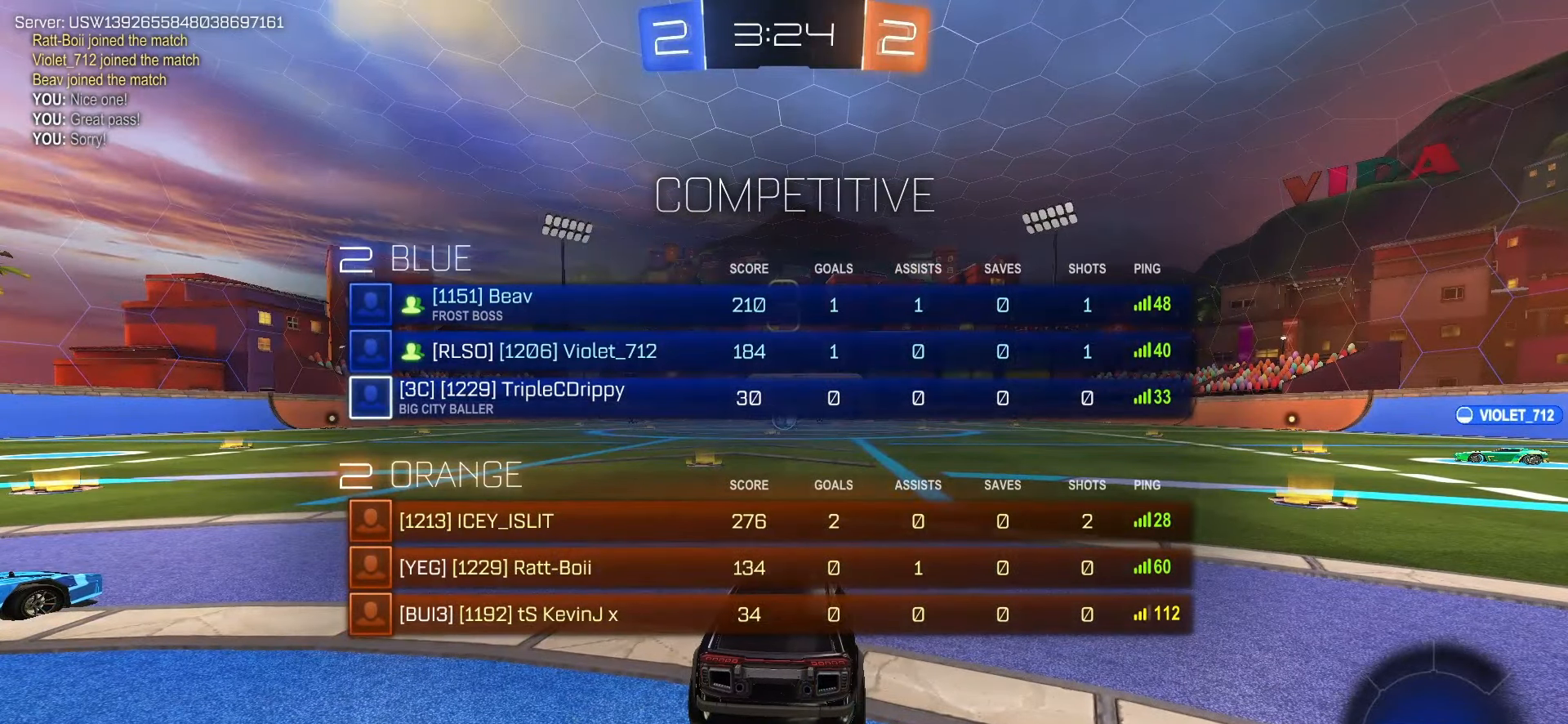
{"buttons": [], "left_stick": "center", "right_stick": "center", "events": []}
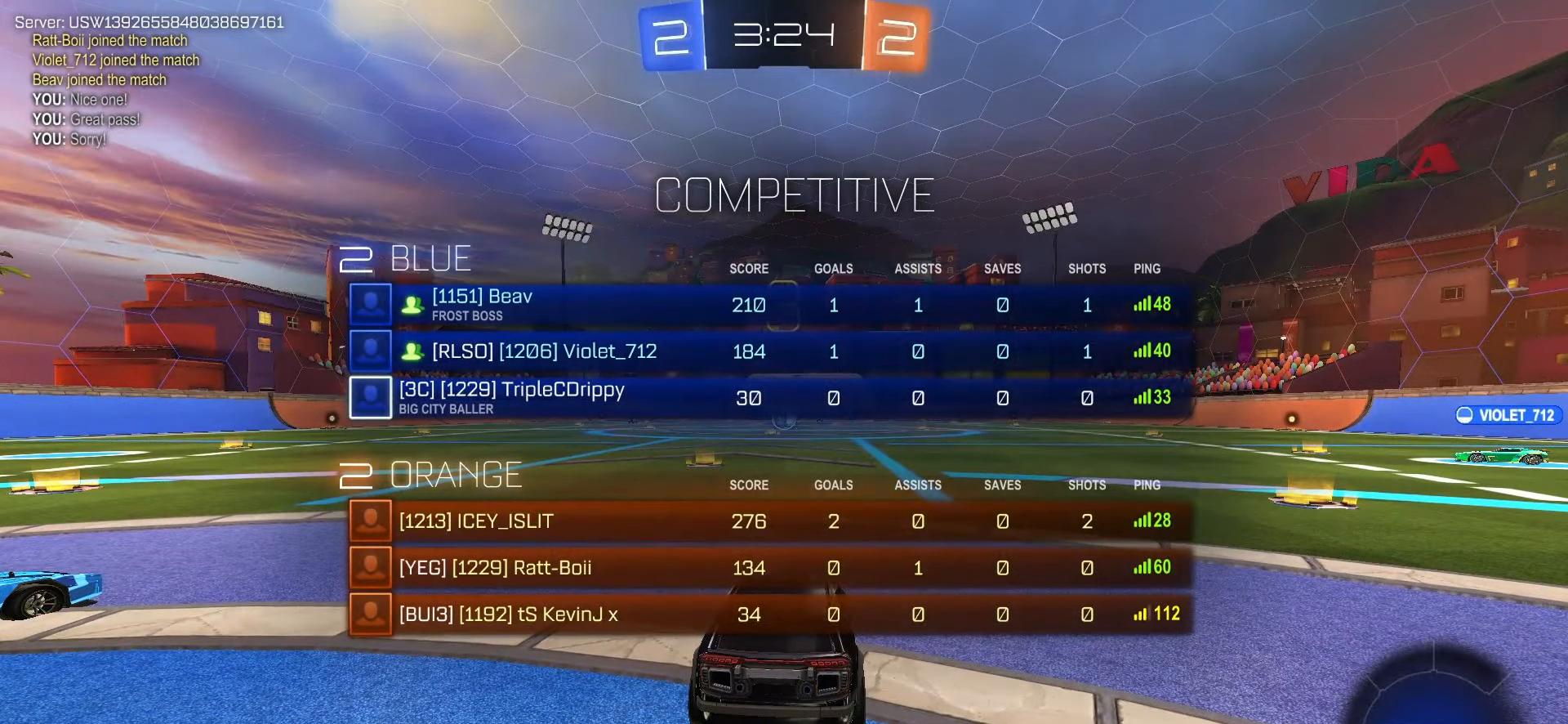
{"buttons": [], "left_stick": "center", "right_stick": "center", "events": []}
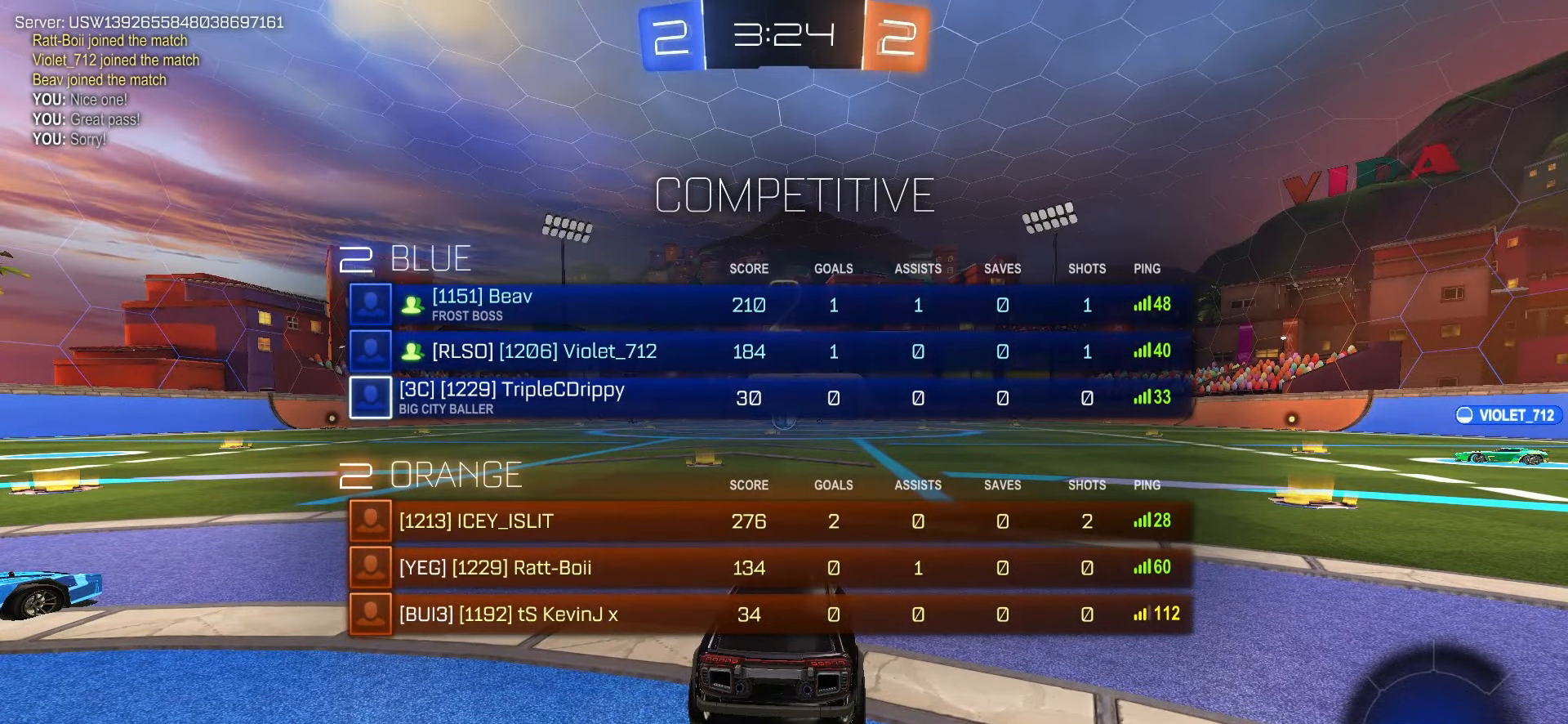
{"buttons": [], "left_stick": "center", "right_stick": "left", "events": [[400, "right_stick", "left"]]}
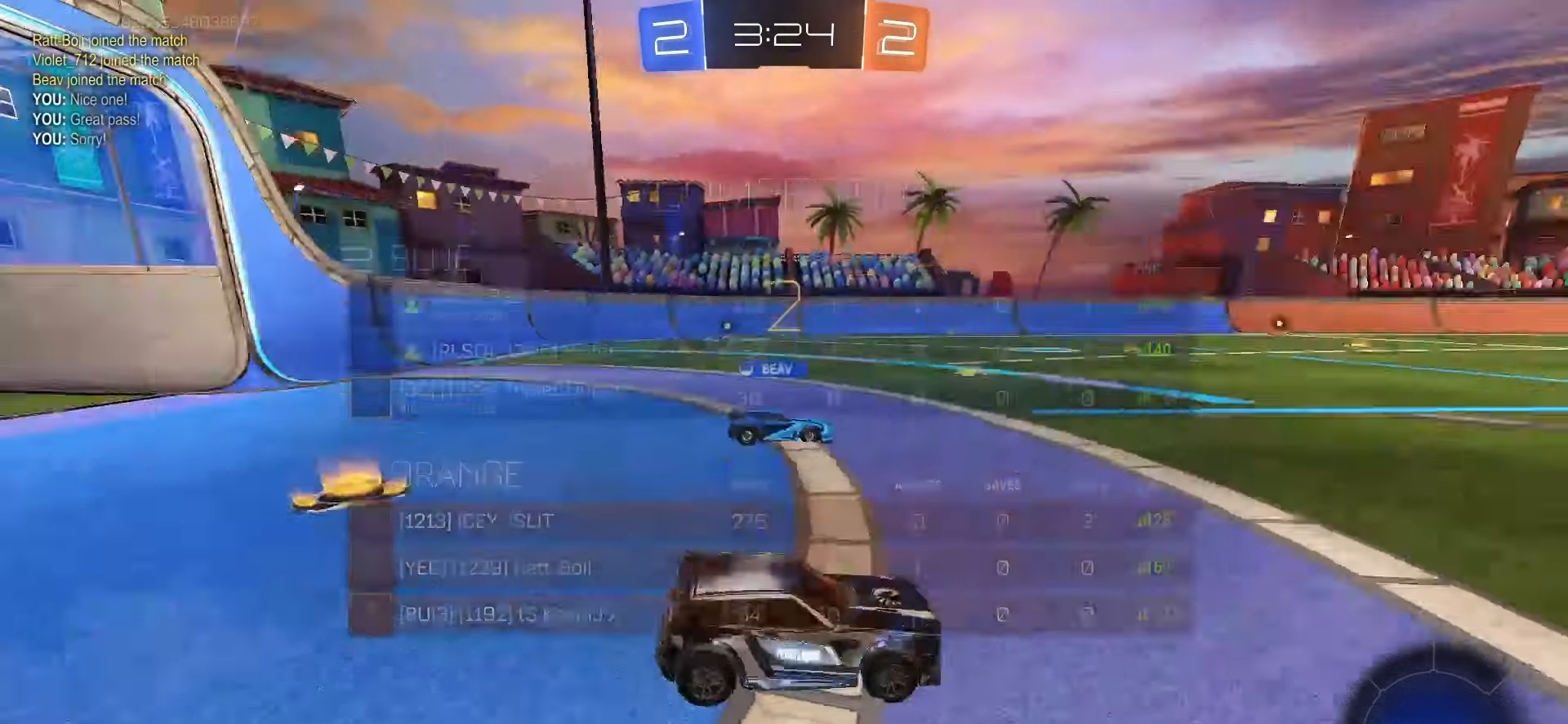
{"buttons": [], "left_stick": "center", "right_stick": "center", "events": [[183, "right_stick", "center"]]}
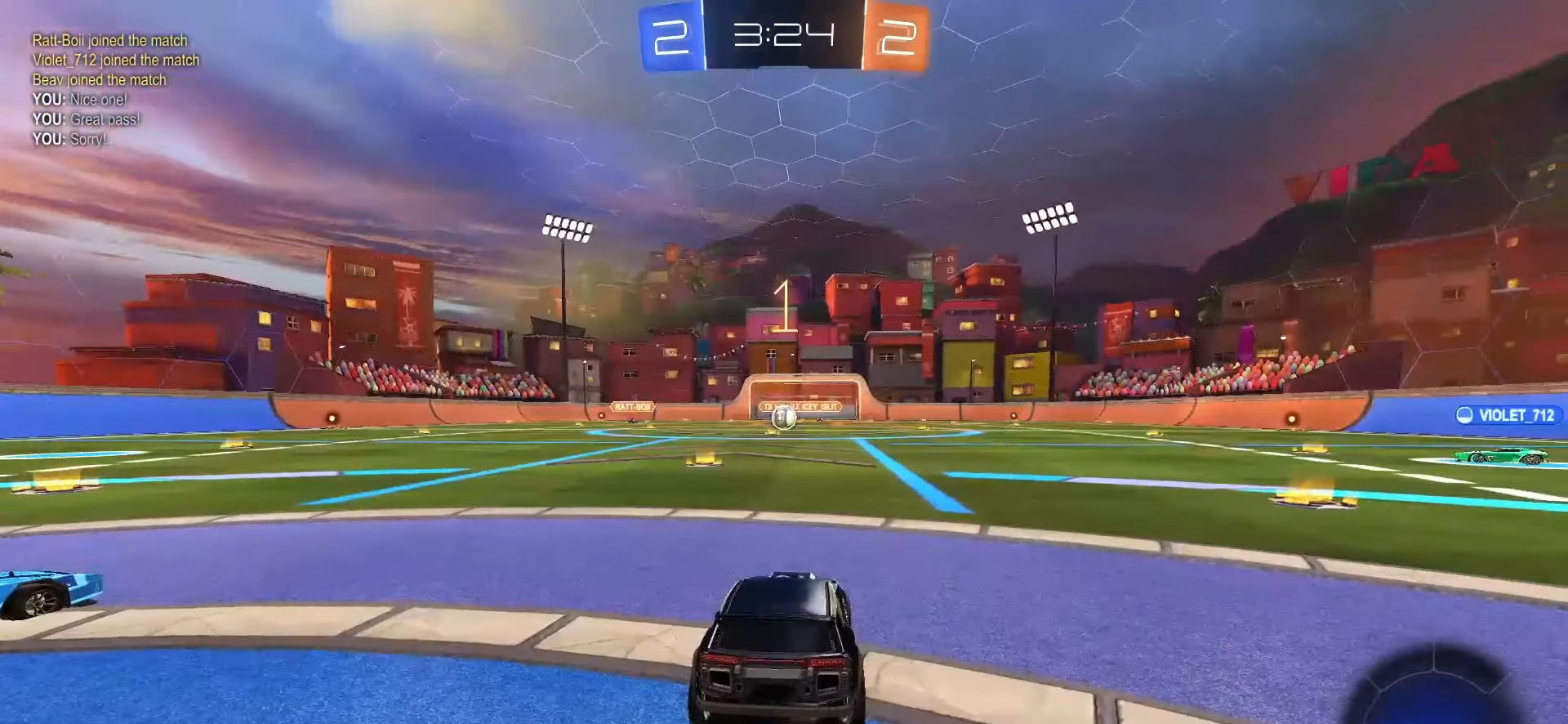
{"buttons": [], "left_stick": "center", "right_stick": "center", "events": []}
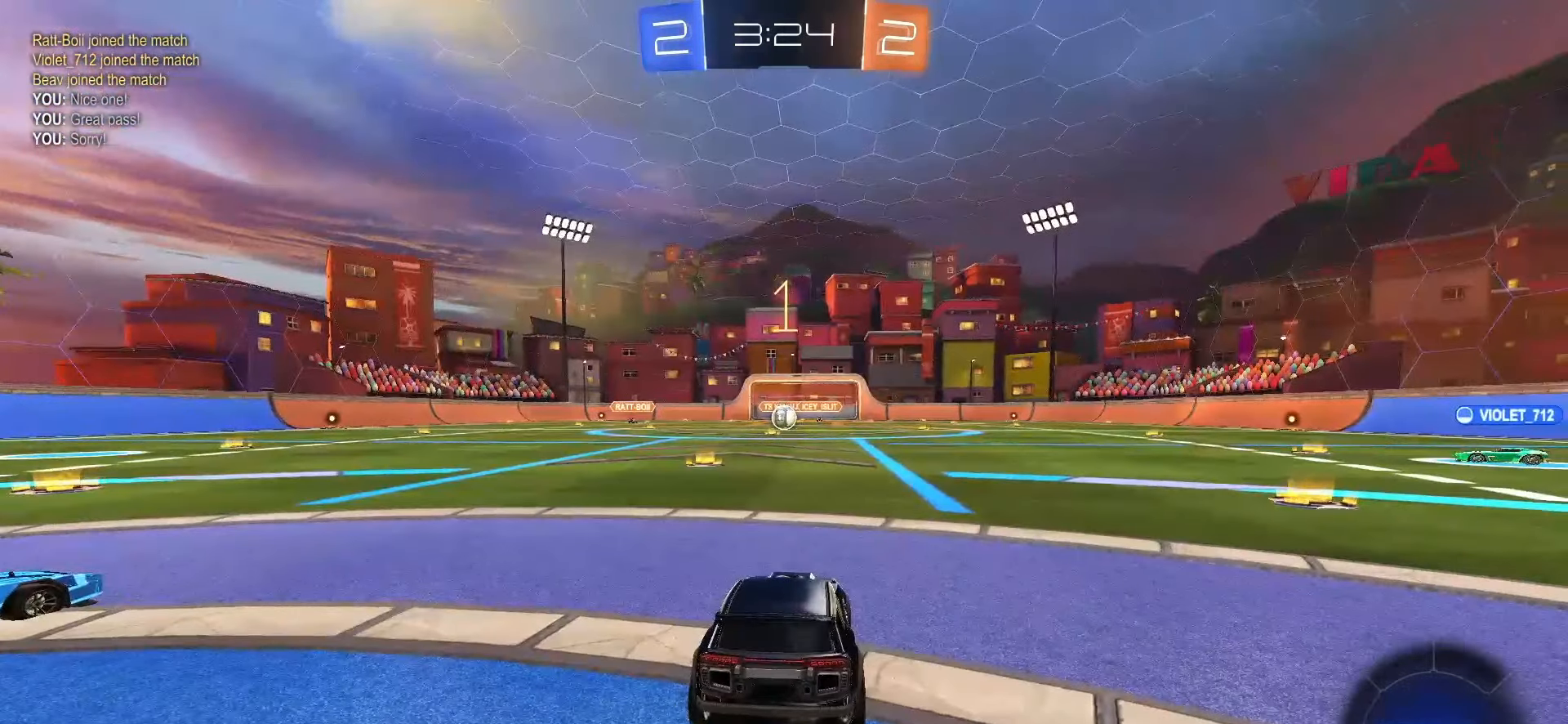
{"buttons": ["R2"], "left_stick": "left", "right_stick": "center", "events": [[233, "R2", "down"], [250, "left_stick", "left"]]}
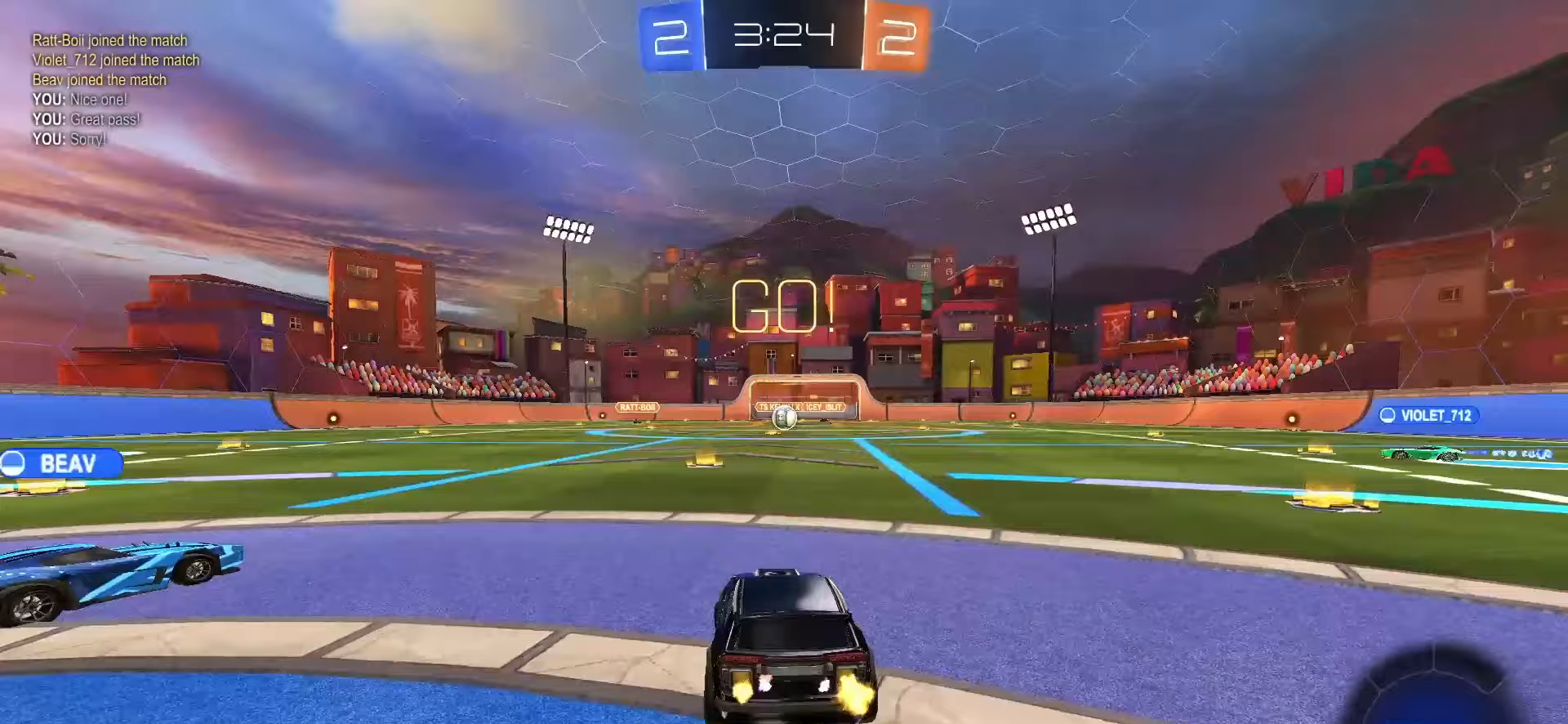
{"buttons": ["SQUARE", "R2"], "left_stick": "left", "right_stick": "center", "events": [[100, "SQUARE", "down"], [300, "L1", "down"], [383, "L1", "up"]]}
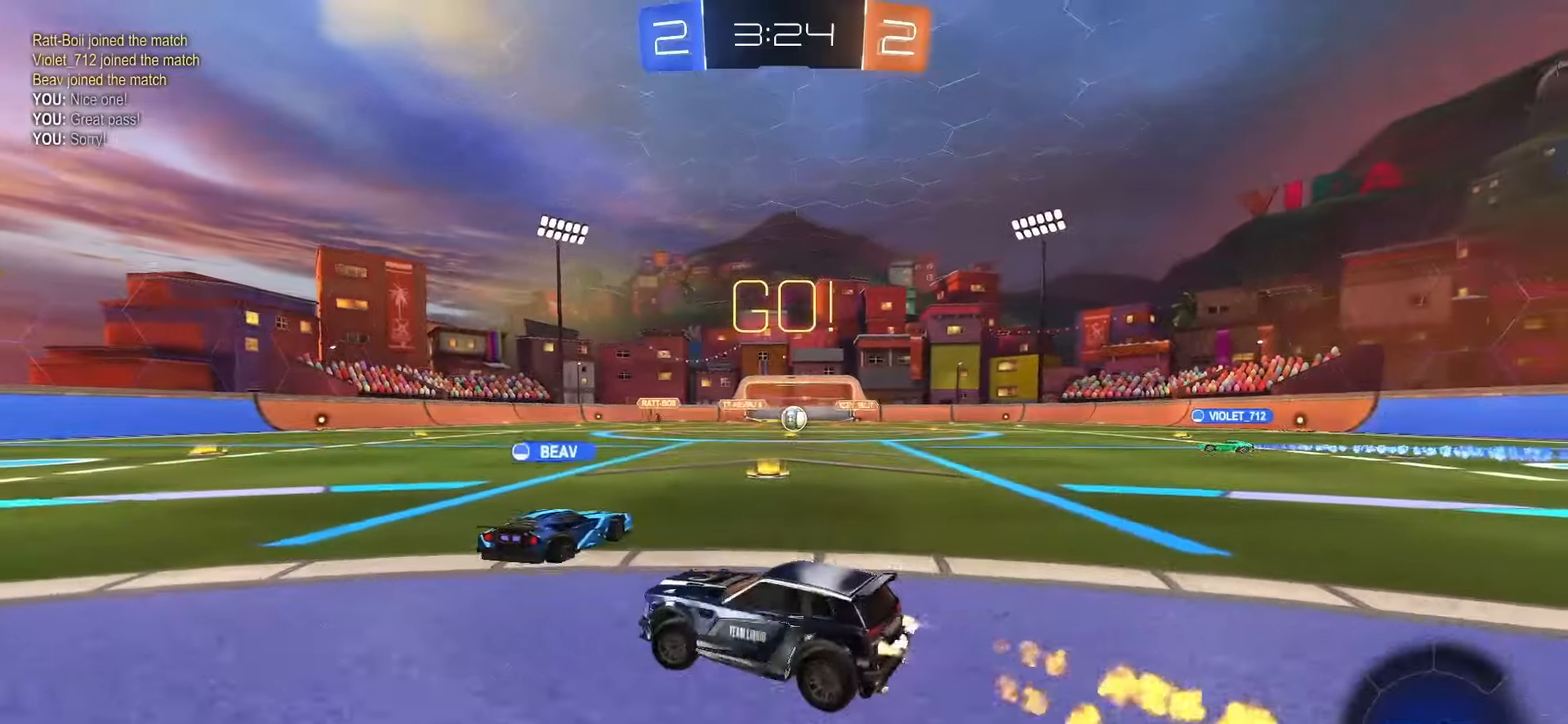
{"buttons": ["SQUARE", "TRIANGLE", "L1", "R2"], "left_stick": "down", "right_stick": "center", "events": [[200, "CROSS", "down"], [200, "left_stick", "up-left"], [233, "CROSS", "up"], [283, "CROSS", "down"], [333, "L1", "down"], [367, "left_stick", "down-right"], [467, "CROSS", "up"], [467, "left_stick", "down"], [500, "TRIANGLE", "down"]]}
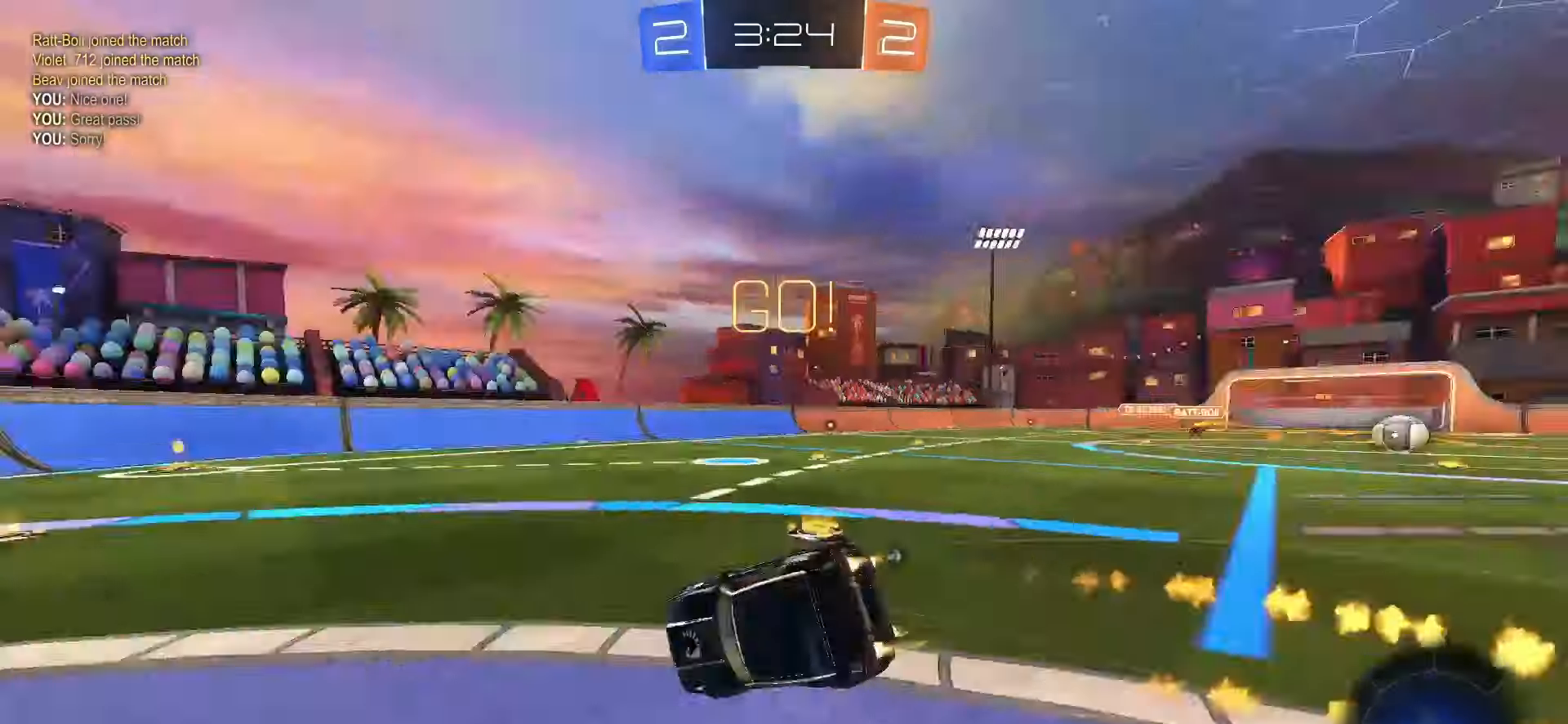
{"buttons": ["L1", "R2"], "left_stick": "down", "right_stick": "center", "events": [[83, "left_stick", "down-left"], [133, "TRIANGLE", "up"], [450, "left_stick", "down"], [500, "SQUARE", "up"]]}
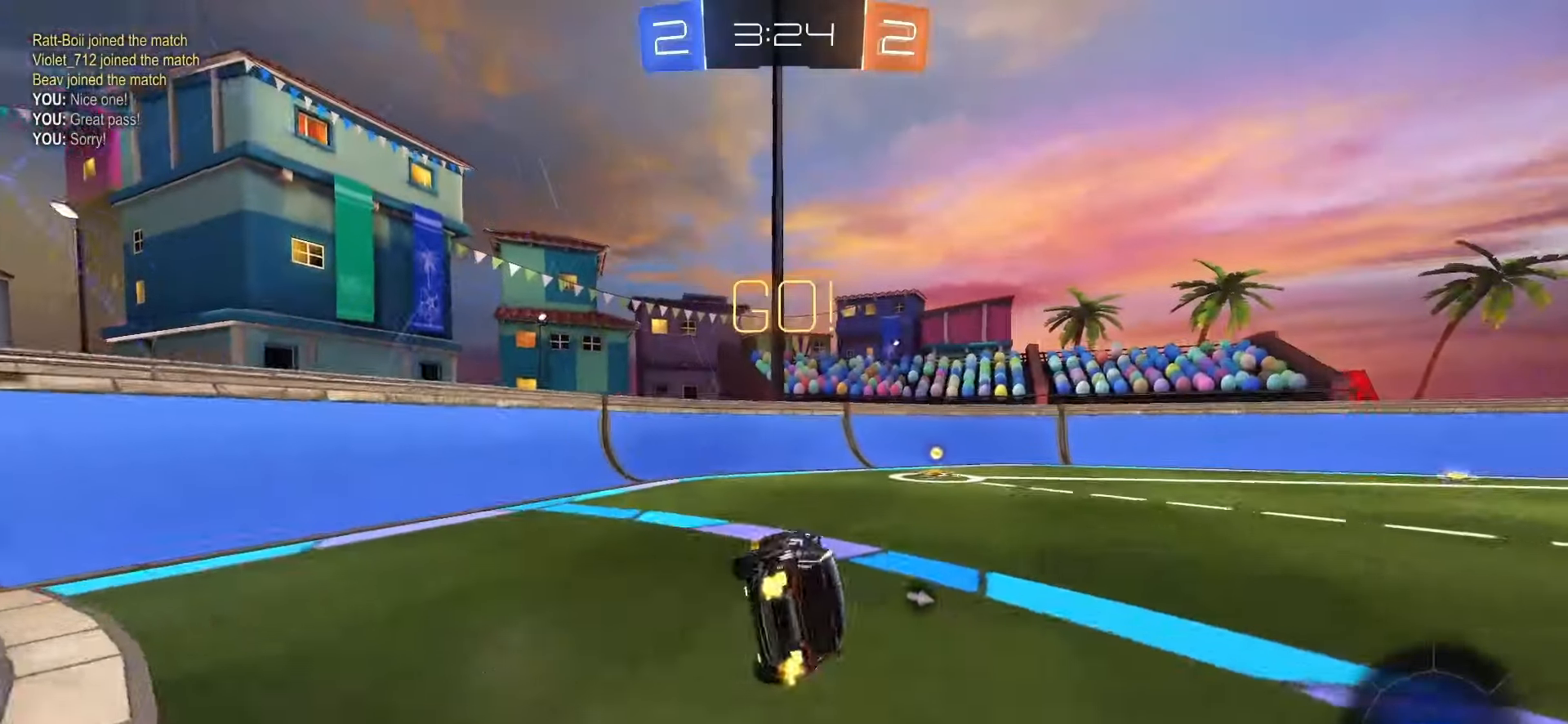
{"buttons": ["SQUARE", "R2"], "left_stick": "right", "right_stick": "center", "events": [[17, "left_stick", "center"], [50, "L1", "up"], [200, "left_stick", "right"], [317, "TRIANGLE", "down"], [383, "left_stick", "center"], [400, "TRIANGLE", "up"], [467, "left_stick", "right"], [500, "SQUARE", "down"]]}
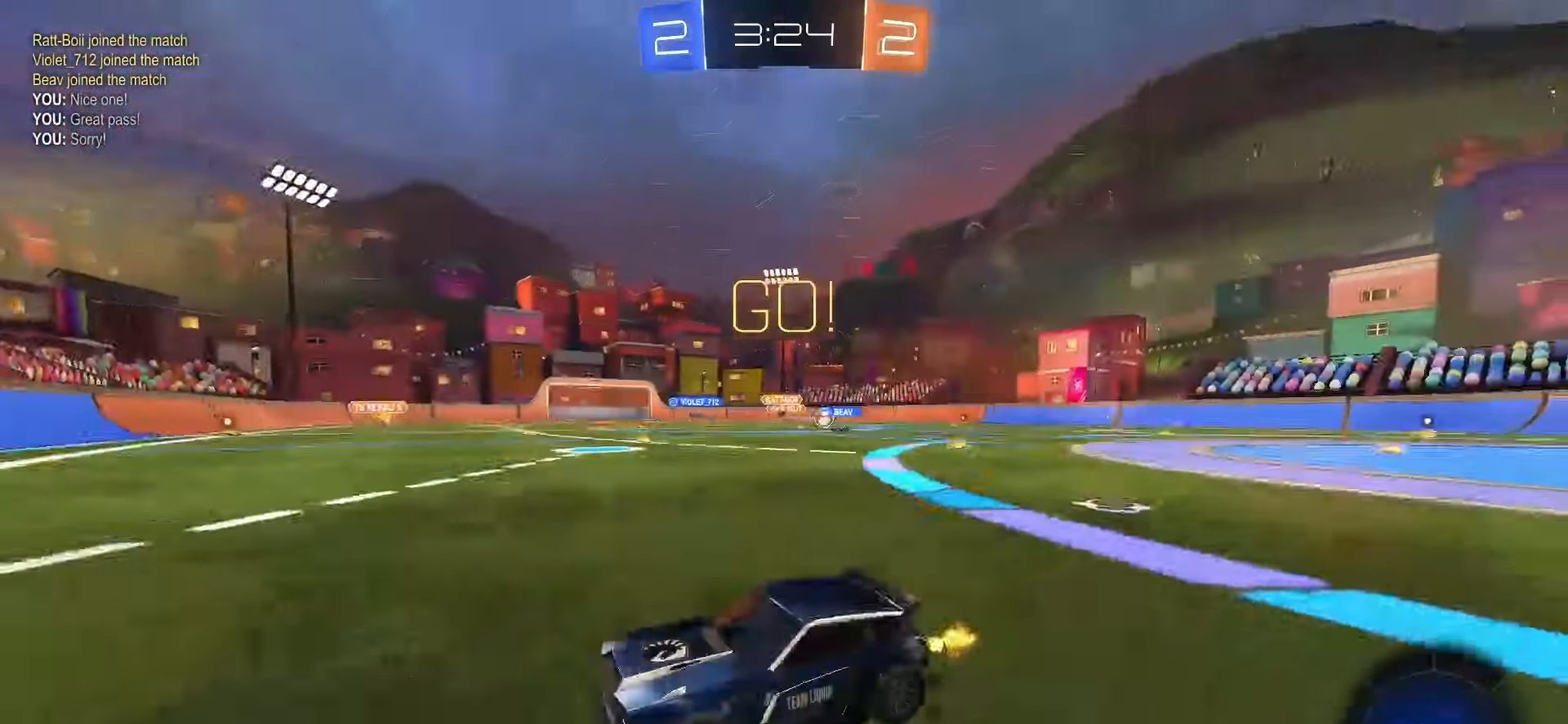
{"buttons": ["SQUARE", "R2"], "left_stick": "right", "right_stick": "center", "events": [[233, "L1", "down"], [333, "L1", "up"]]}
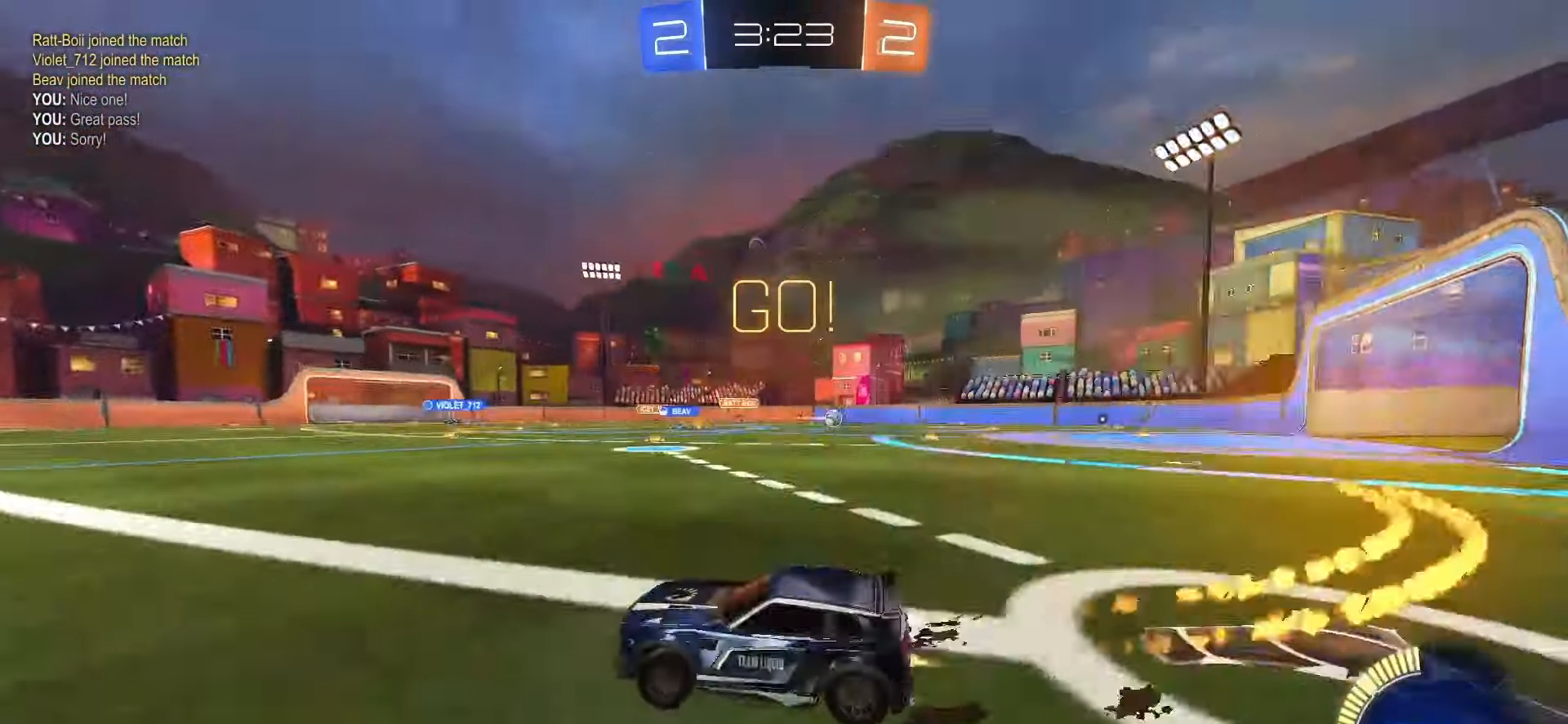
{"buttons": ["R2"], "left_stick": "right", "right_stick": "center", "events": [[33, "SQUARE", "up"], [67, "L1", "down"], [167, "L1", "up"]]}
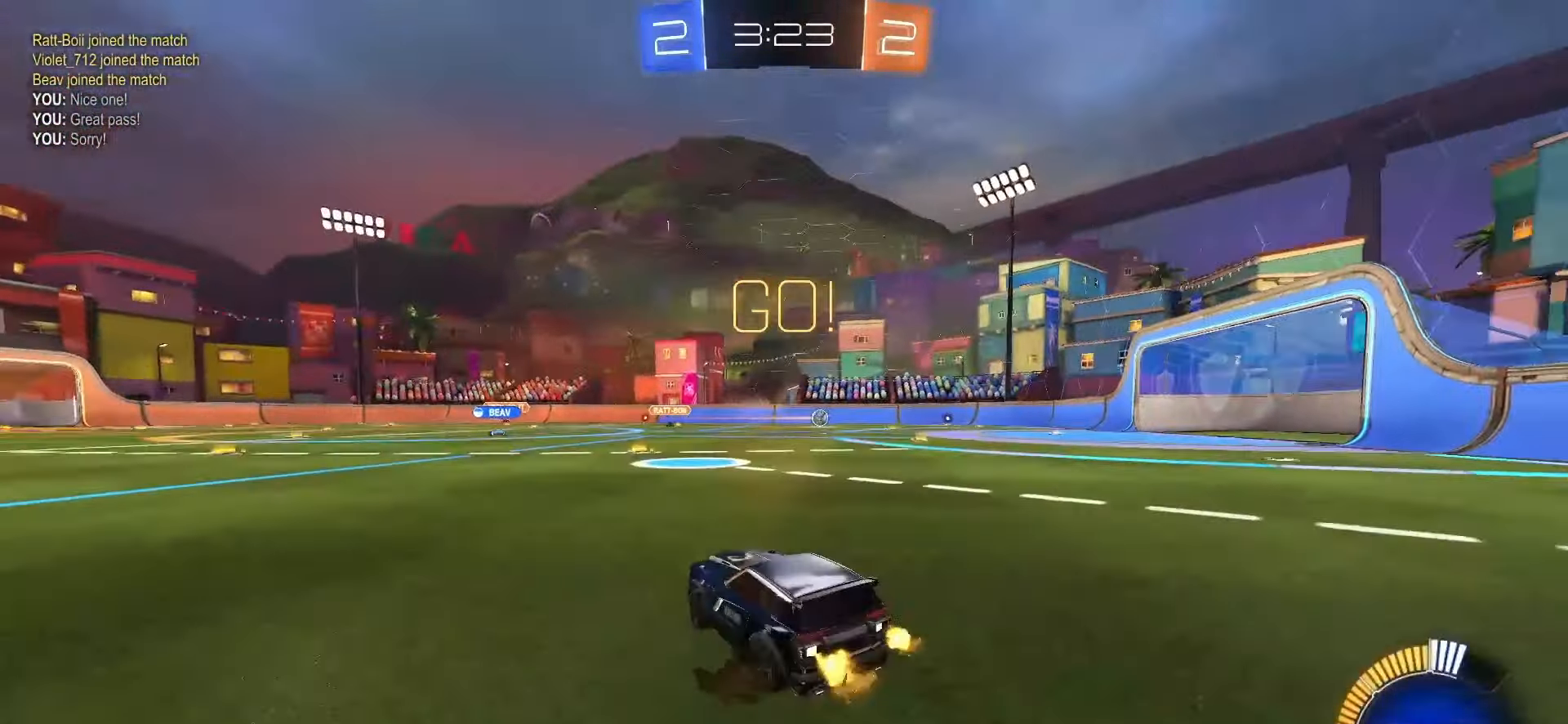
{"buttons": ["R2"], "left_stick": "right", "right_stick": "center", "events": [[100, "SQUARE", "down"], [383, "SQUARE", "up"]]}
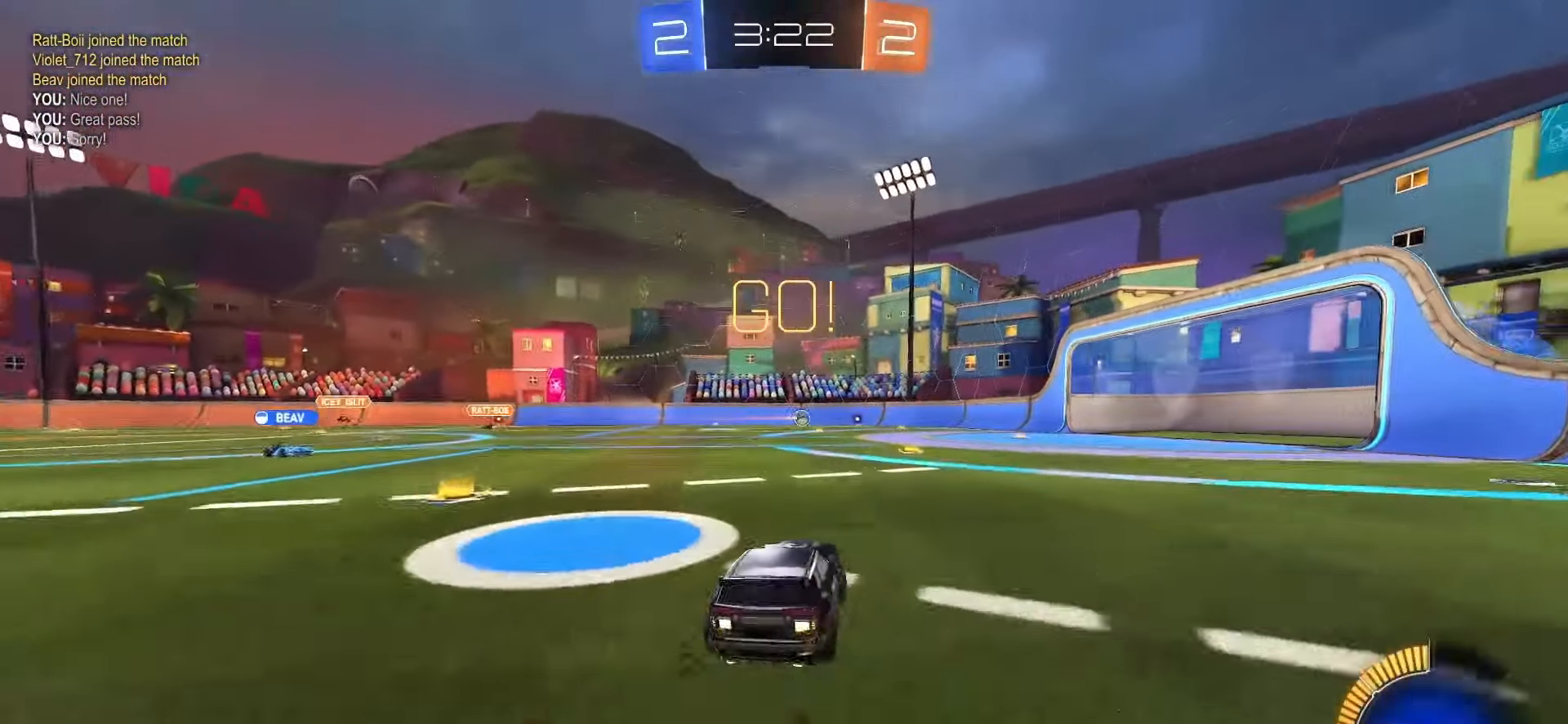
{"buttons": ["L1", "R2"], "left_stick": "down", "right_stick": "center", "events": [[100, "SQUARE", "down"], [133, "CROSS", "down"], [150, "left_stick", "up"], [167, "SQUARE", "up"], [183, "CROSS", "up"], [233, "CROSS", "down"], [233, "SQUARE", "down"], [283, "left_stick", "down"], [317, "L1", "down"], [400, "CROSS", "up"], [450, "SQUARE", "up"]]}
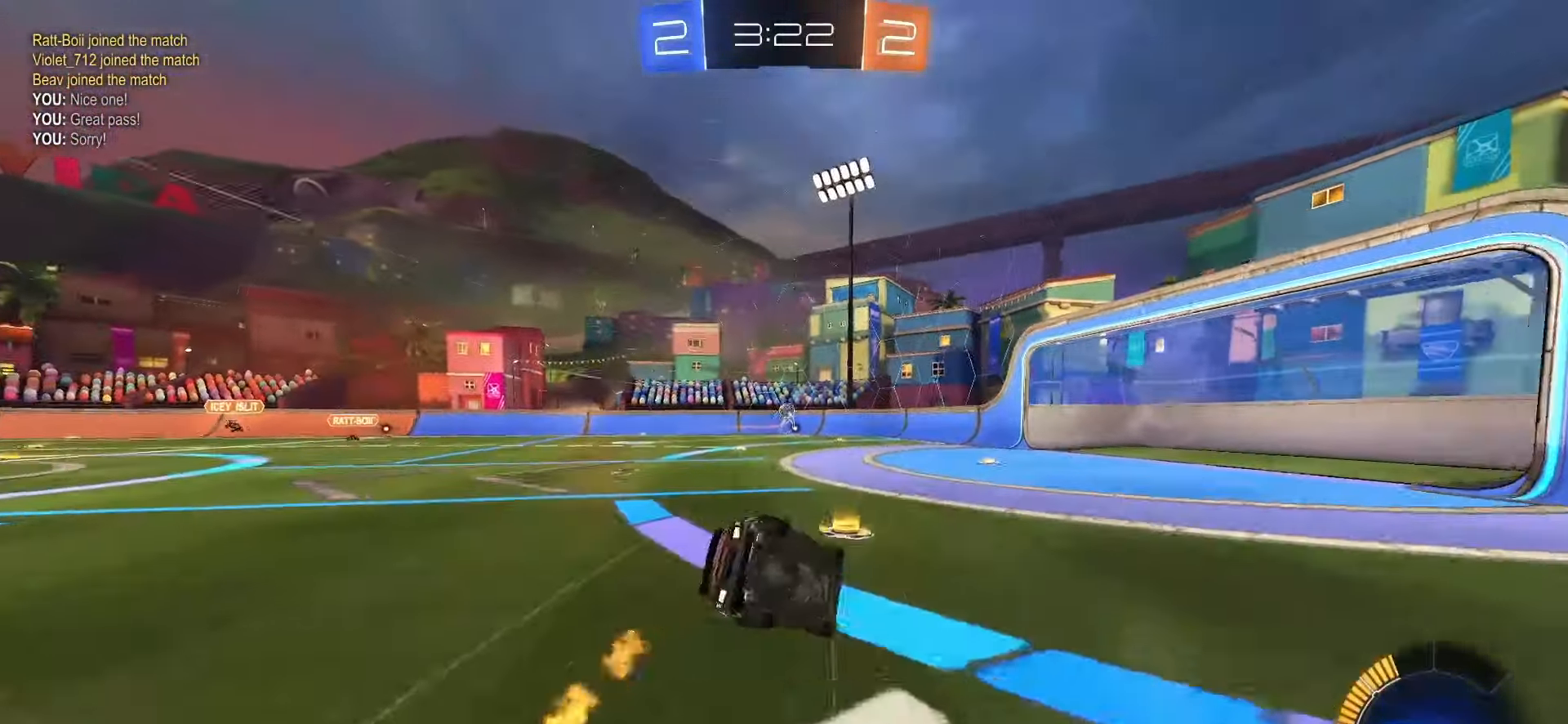
{"buttons": ["L1", "R2"], "left_stick": "center", "right_stick": "center", "events": [[17, "R2", "up"], [33, "left_stick", "down-left"], [350, "R2", "down"], [467, "left_stick", "center"]]}
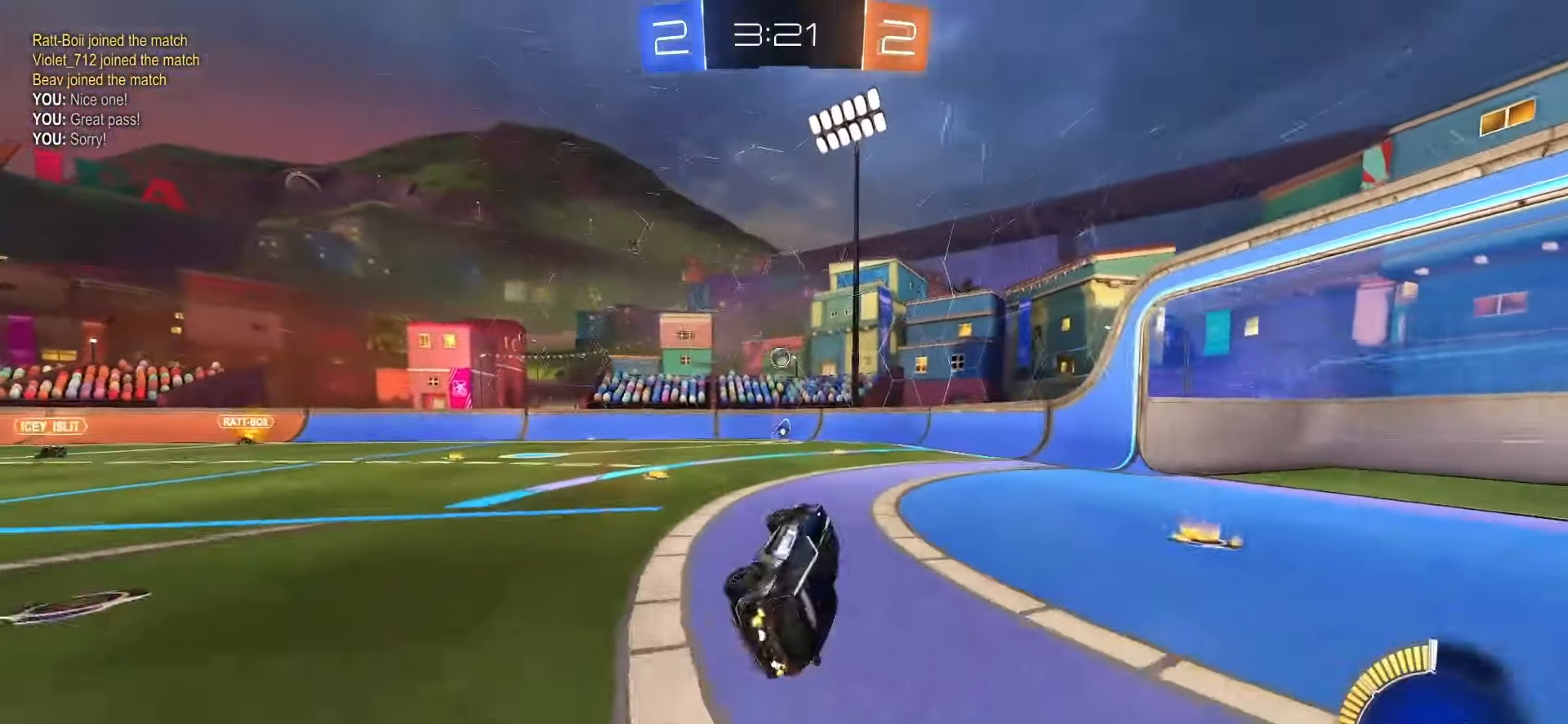
{"buttons": ["L1", "R2"], "left_stick": "center", "right_stick": "center", "events": [[50, "L1", "up"], [167, "left_stick", "up-left"], [300, "left_stick", "center"], [500, "L1", "down"]]}
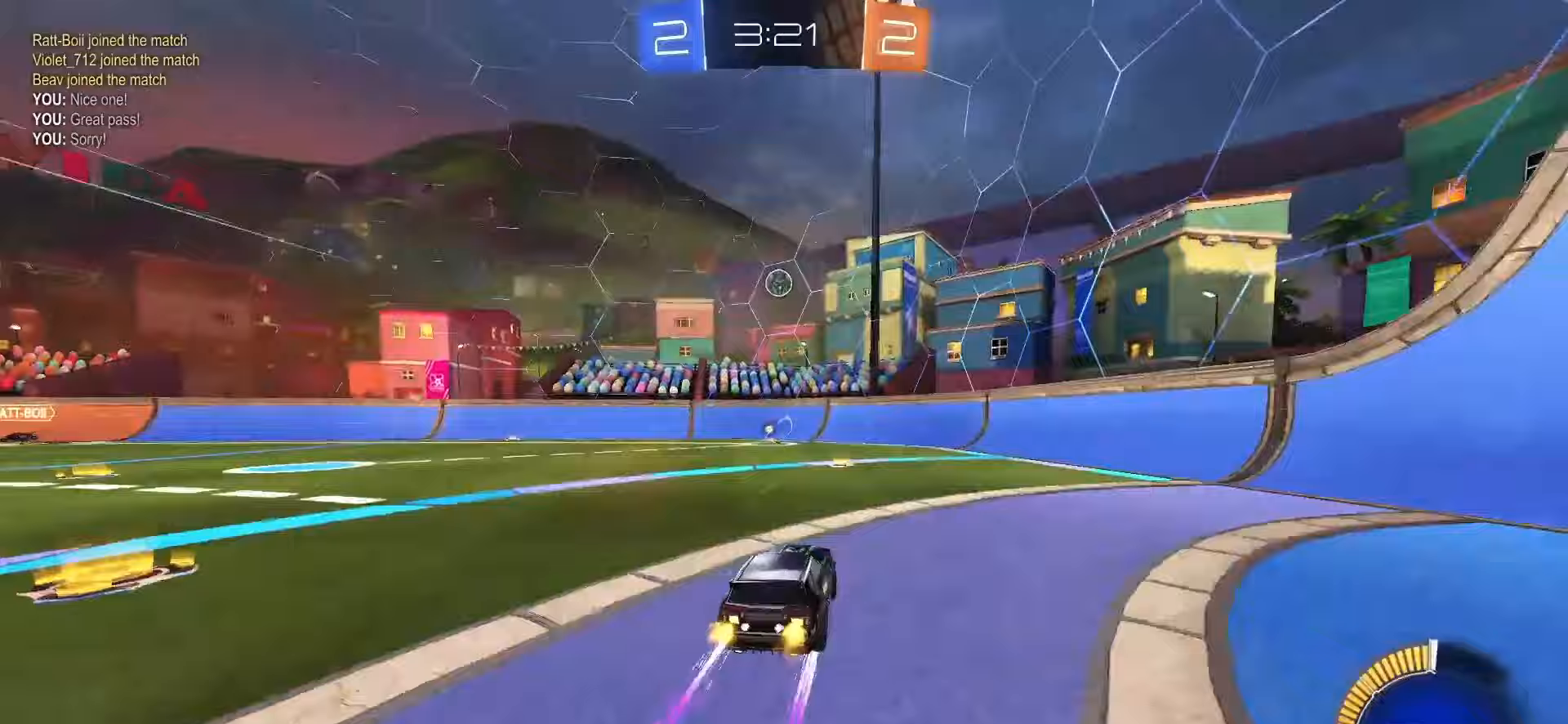
{"buttons": ["R2"], "left_stick": "right", "right_stick": "center", "events": [[67, "L1", "up"], [383, "left_stick", "right"]]}